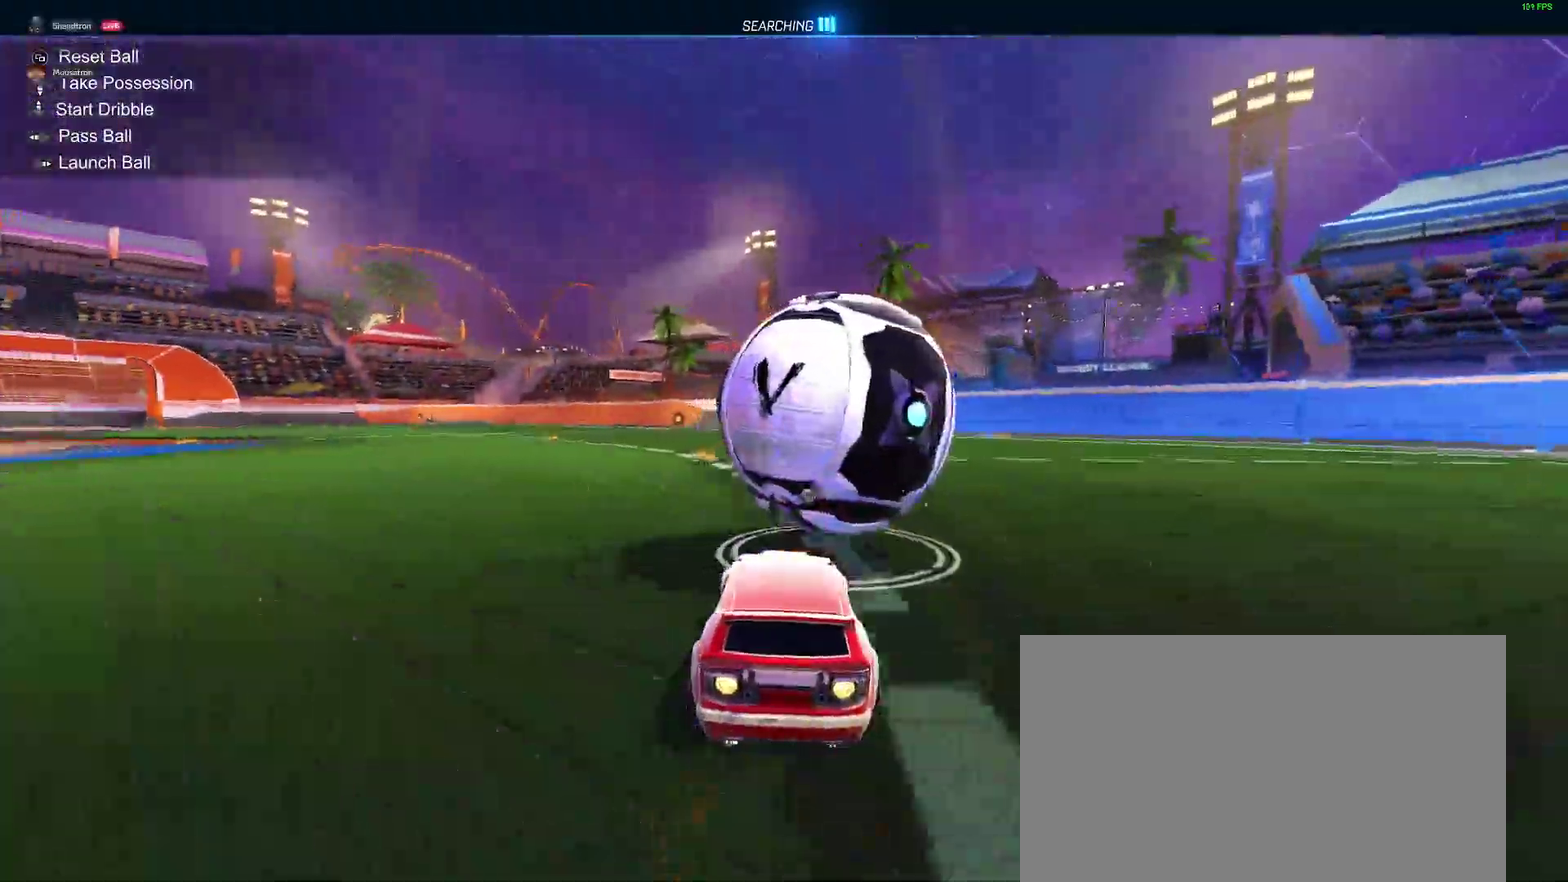
Gameplay with a controller (Xbox layout); each line is a JSON object with the inputs held at the frame after it. "events" lists button and stick changes between this image and that frame as [ms after this image, input, new state], when the widget could be followed in between. Not read: L1 R1.
{"buttons": [], "left_stick": "center", "right_stick": "center", "events": [[83, "Y", "down"], [200, "Y", "up"], [233, "left_stick", "right"], [283, "left_stick", "center"], [300, "B", "up"], [300, "R2", "up"]]}
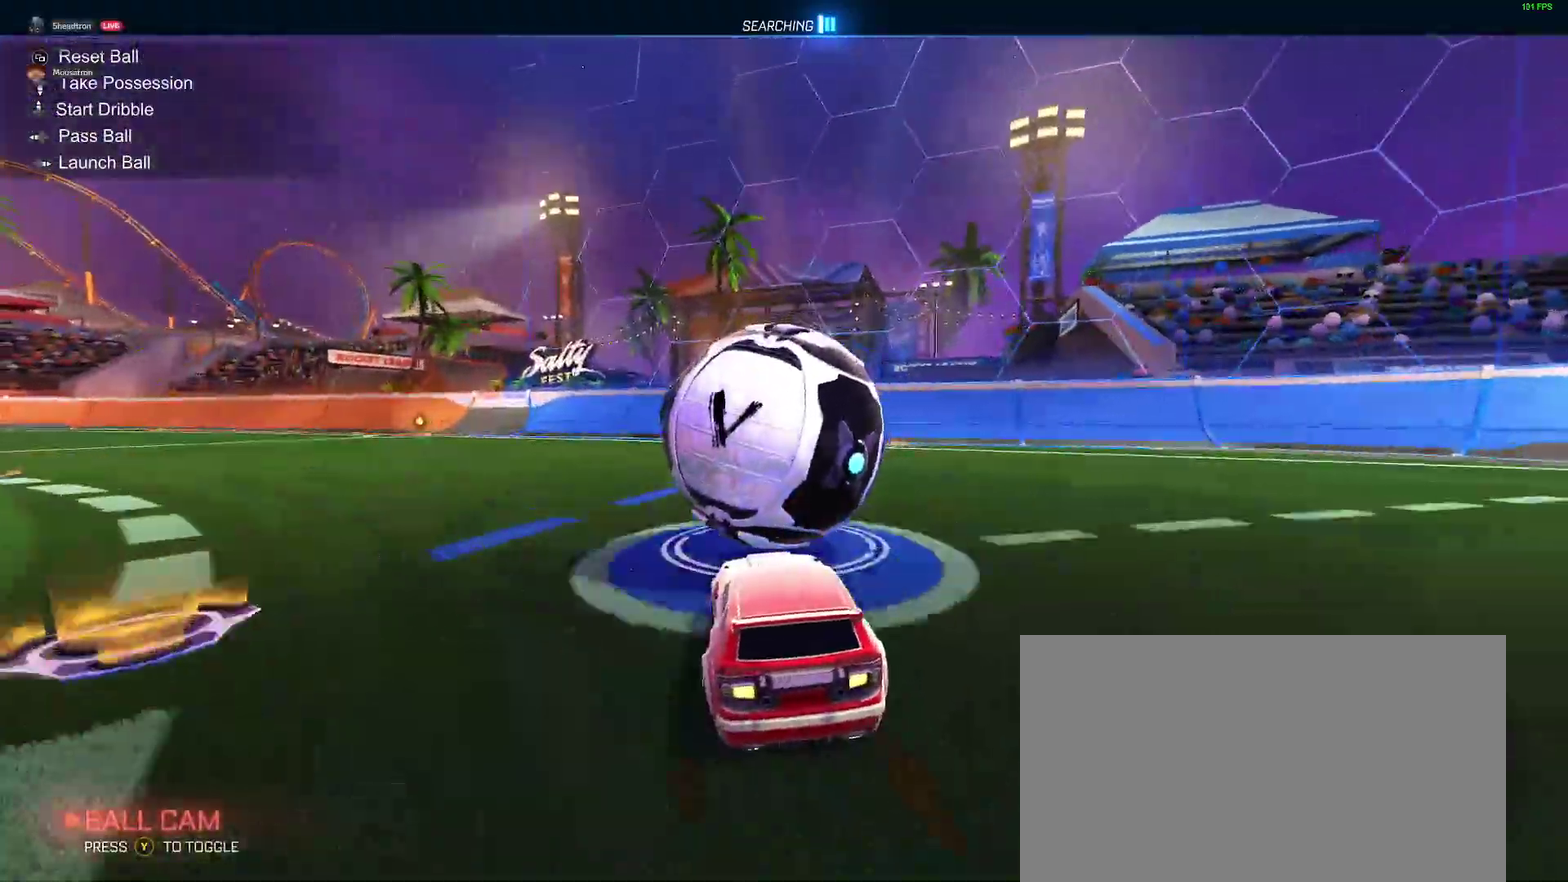
{"buttons": ["R2"], "left_stick": "center", "right_stick": "center", "events": [[233, "R2", "down"], [283, "B", "down"], [383, "B", "up"]]}
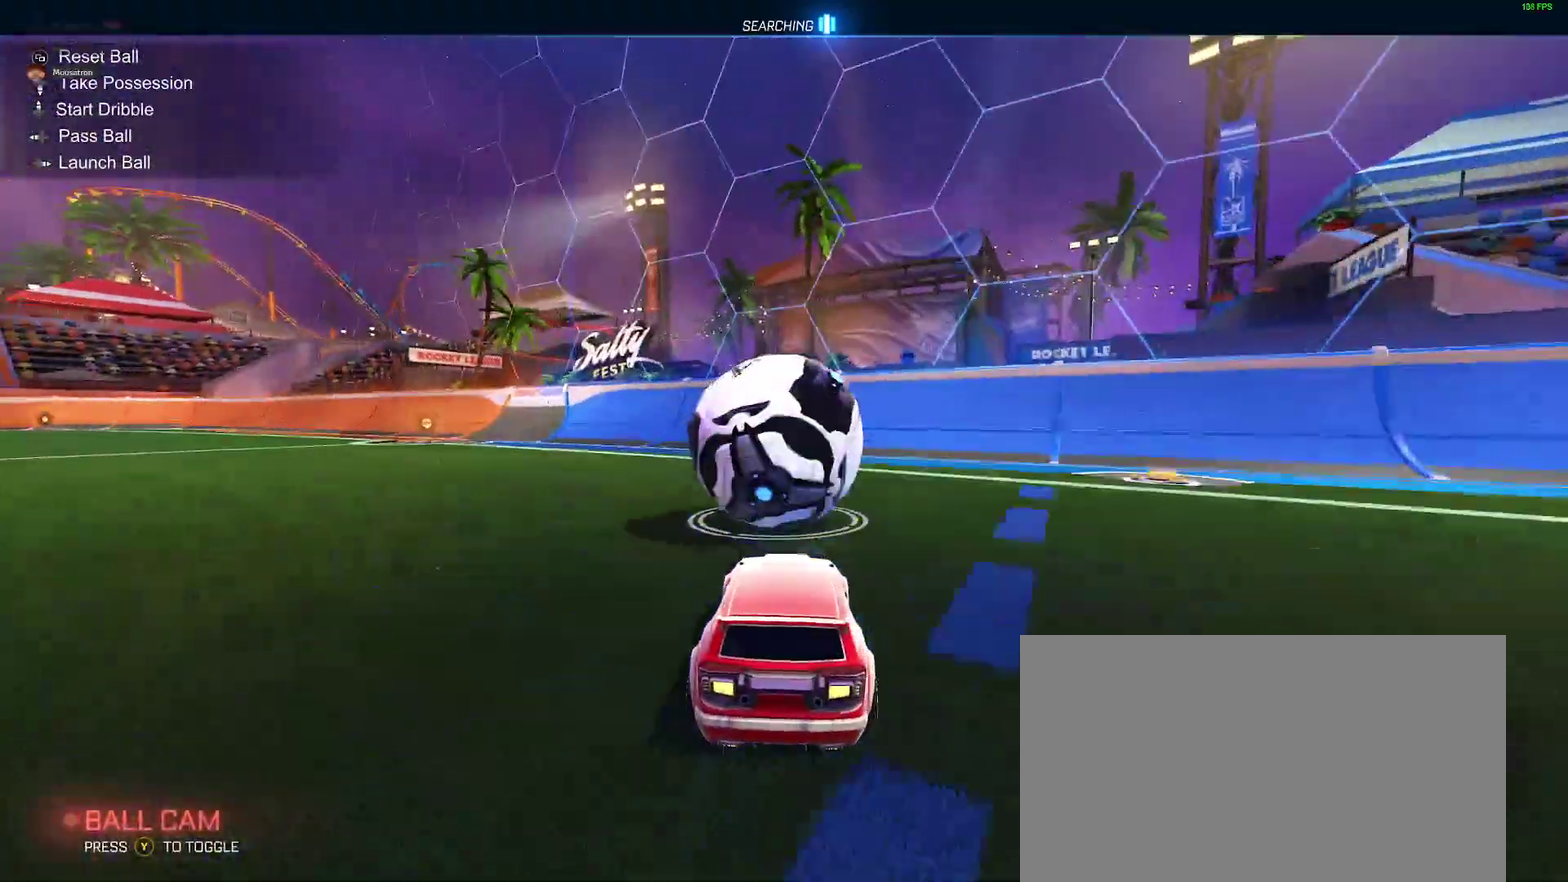
{"buttons": ["R2"], "left_stick": "center", "right_stick": "center", "events": [[150, "R2", "up"], [317, "R2", "down"]]}
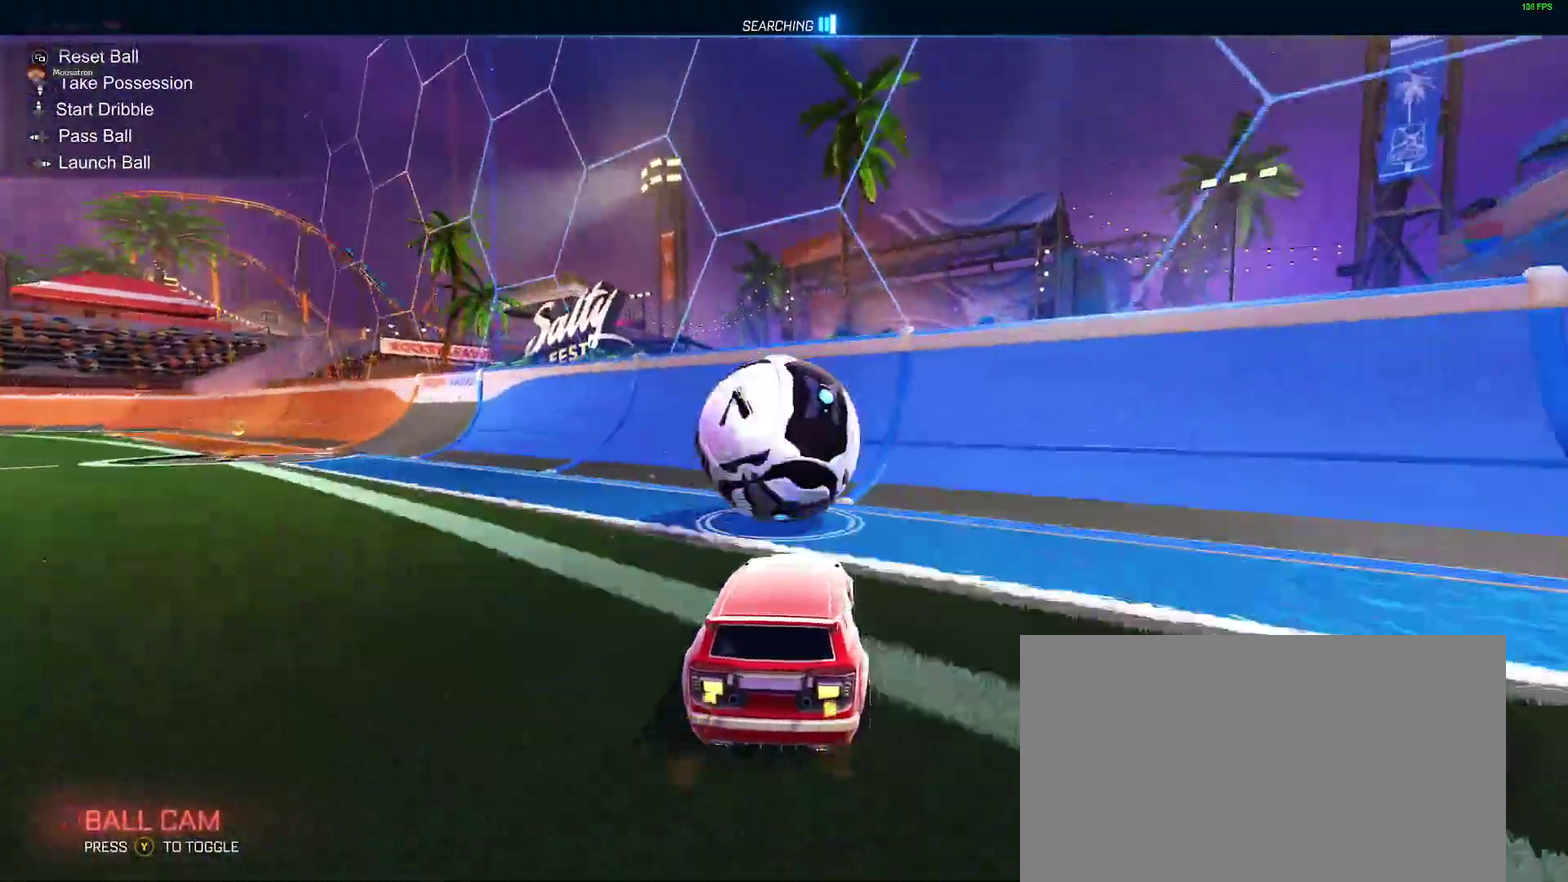
{"buttons": ["B", "R2"], "left_stick": "right", "right_stick": "center", "events": [[50, "B", "down"], [500, "left_stick", "right"]]}
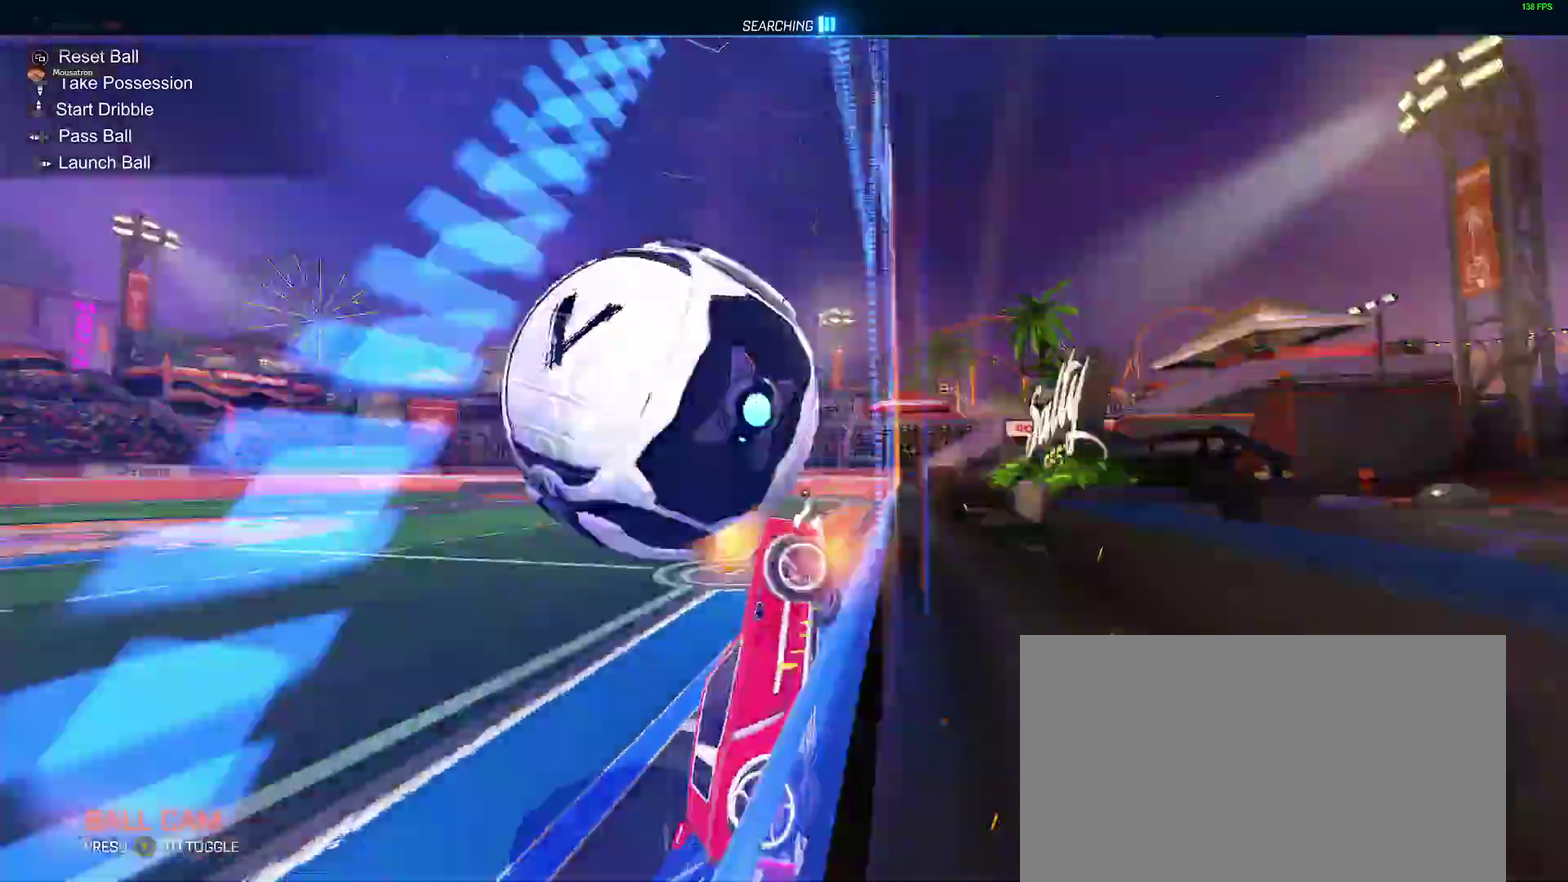
{"buttons": [], "left_stick": "down", "right_stick": "center"}
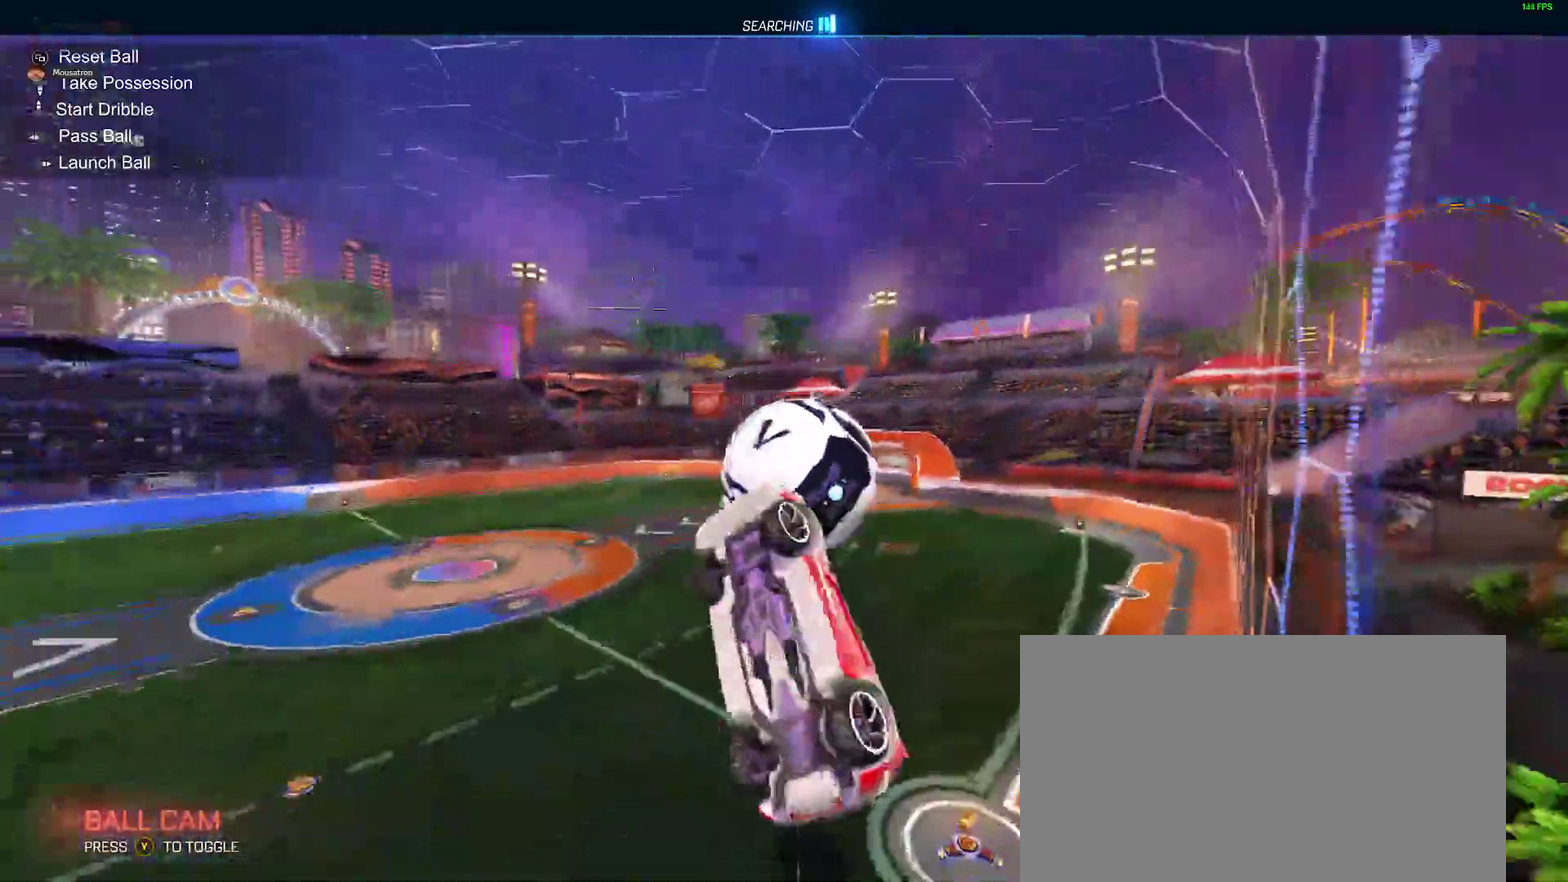
{"buttons": [], "left_stick": "down-left", "right_stick": "center"}
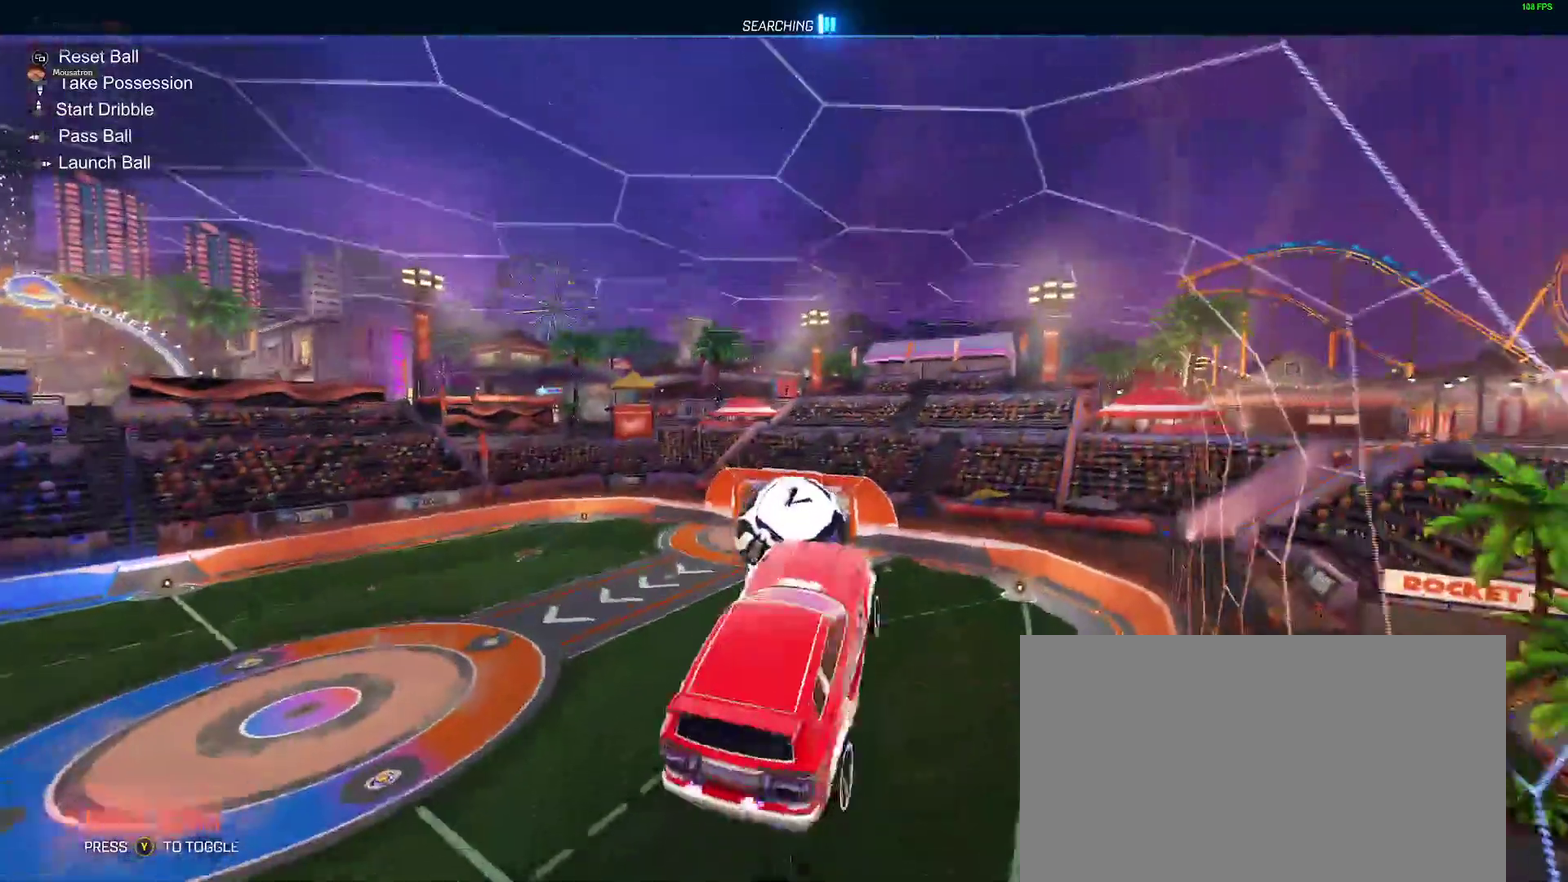
{"buttons": ["B"], "left_stick": "center", "right_stick": "center", "events": [[67, "B", "down"], [83, "left_stick", "center"], [133, "left_stick", "down-left"], [200, "left_stick", "center"]]}
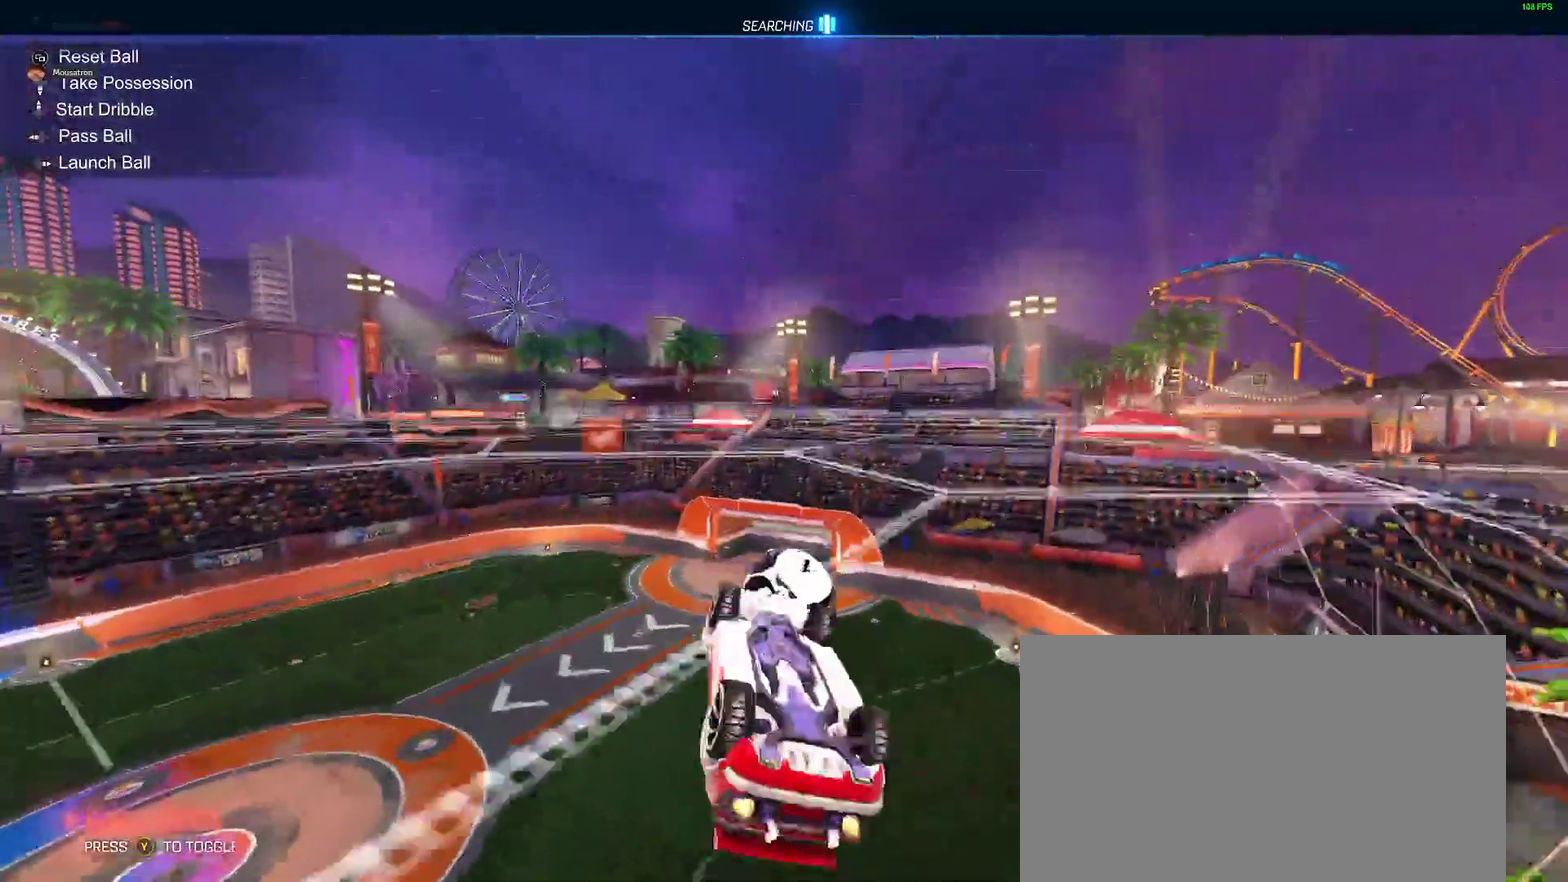
{"buttons": ["B"], "left_stick": "up-right", "right_stick": "center"}
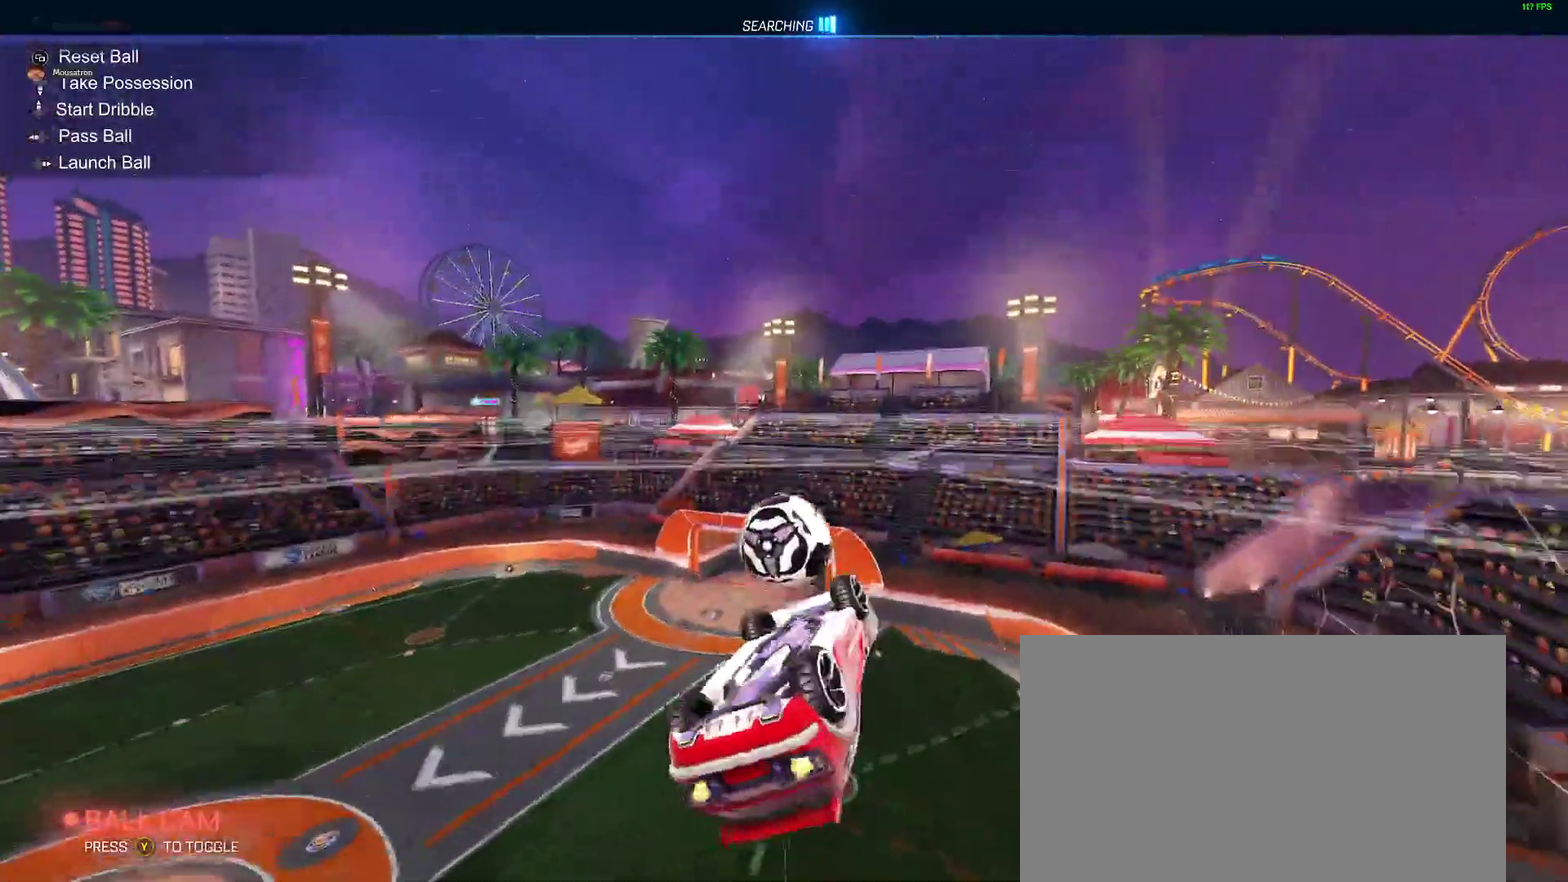
{"buttons": ["B"], "left_stick": "center", "right_stick": "center"}
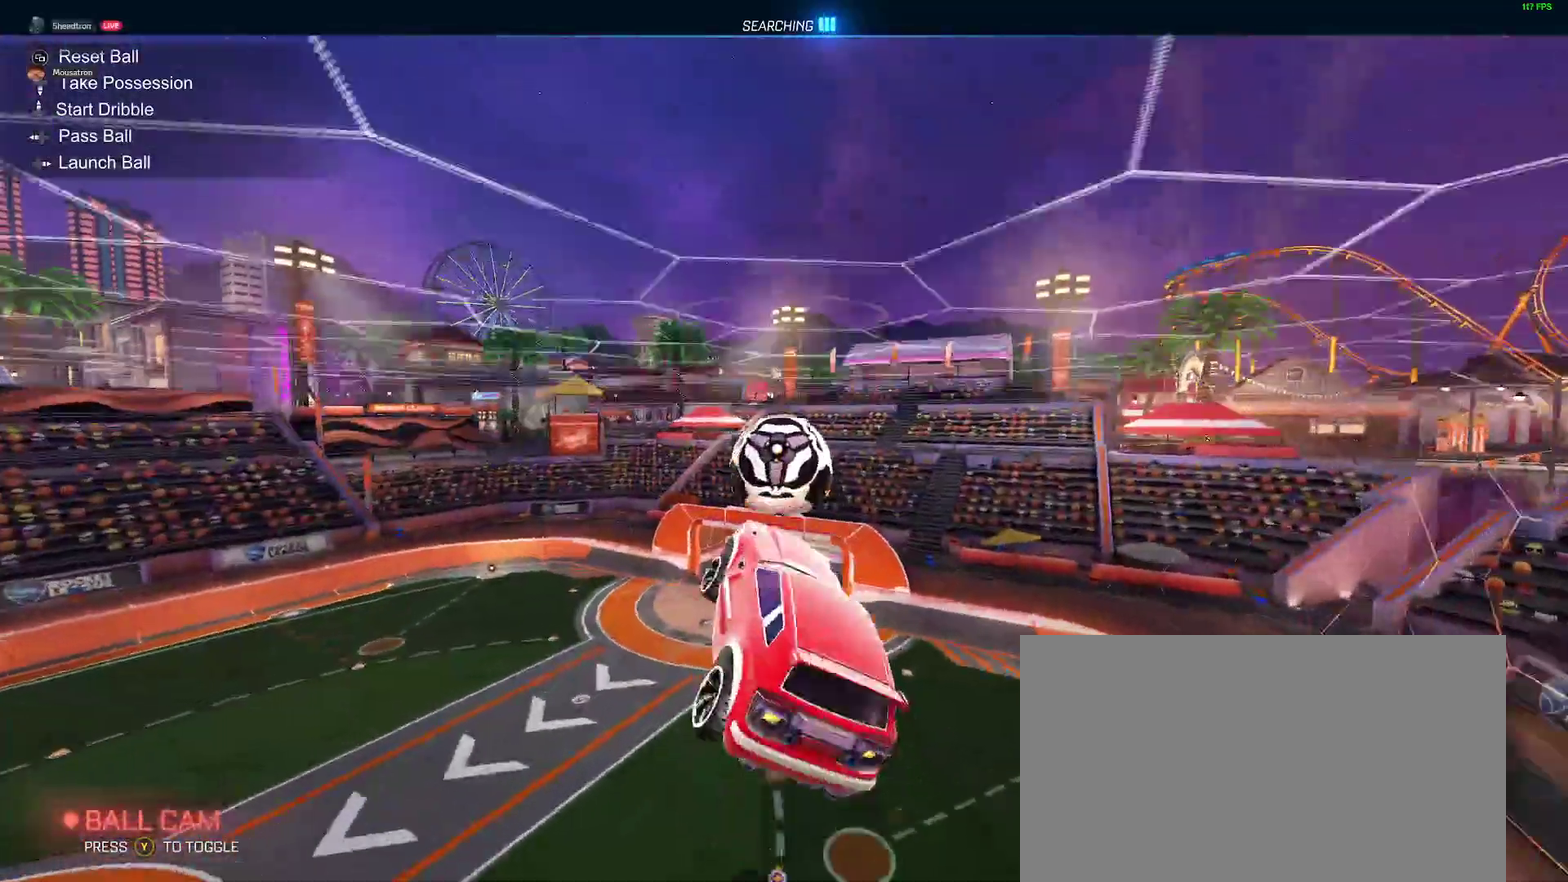
{"buttons": ["B"], "left_stick": "down-left", "right_stick": "center"}
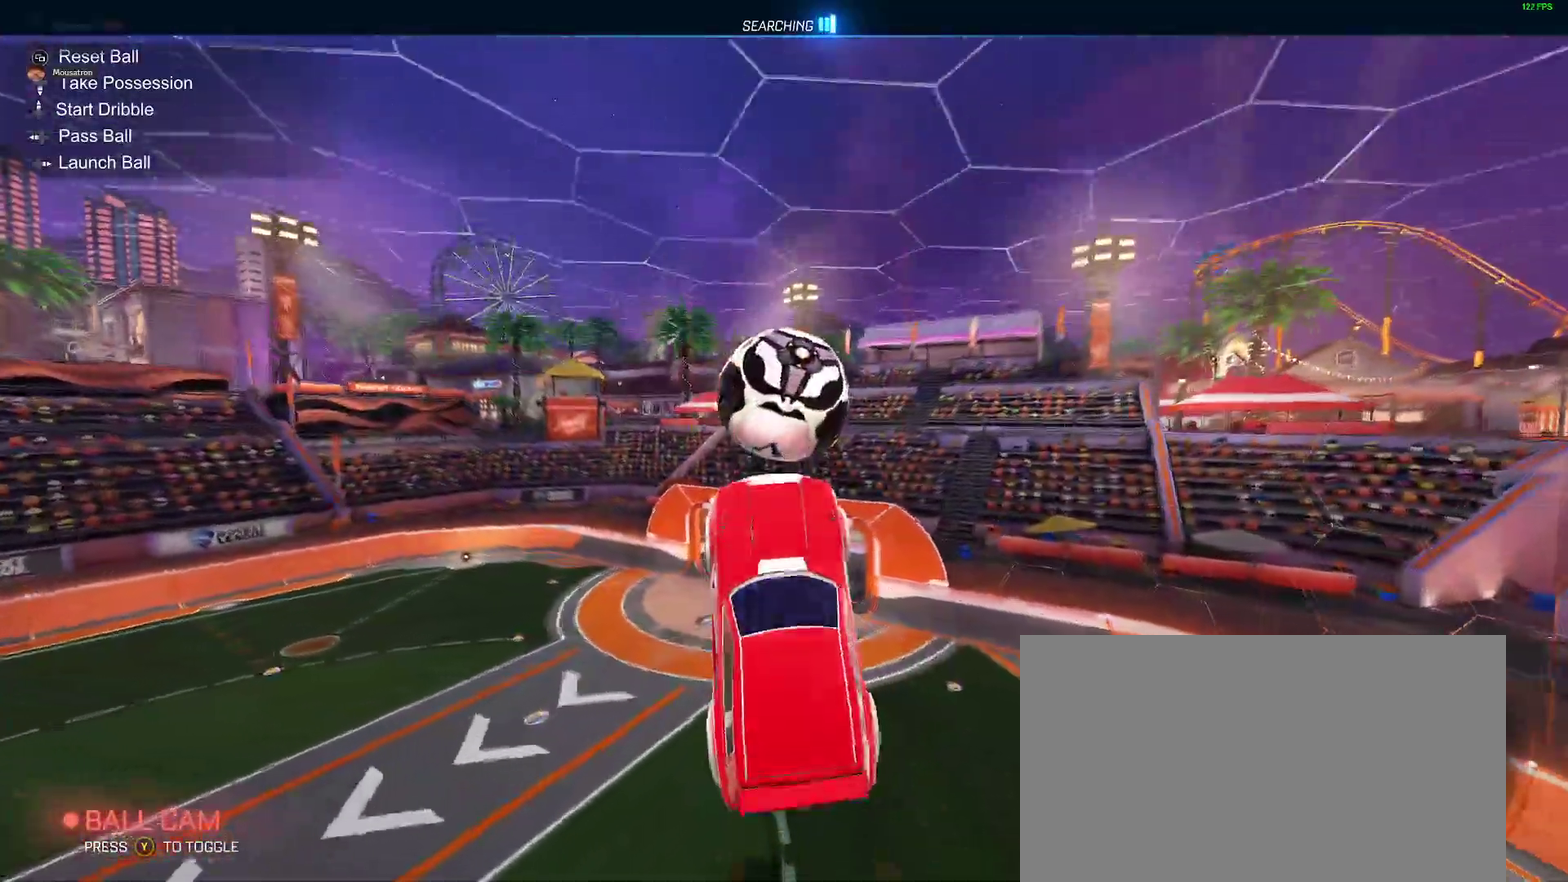
{"buttons": ["A"], "left_stick": "down", "right_stick": "center"}
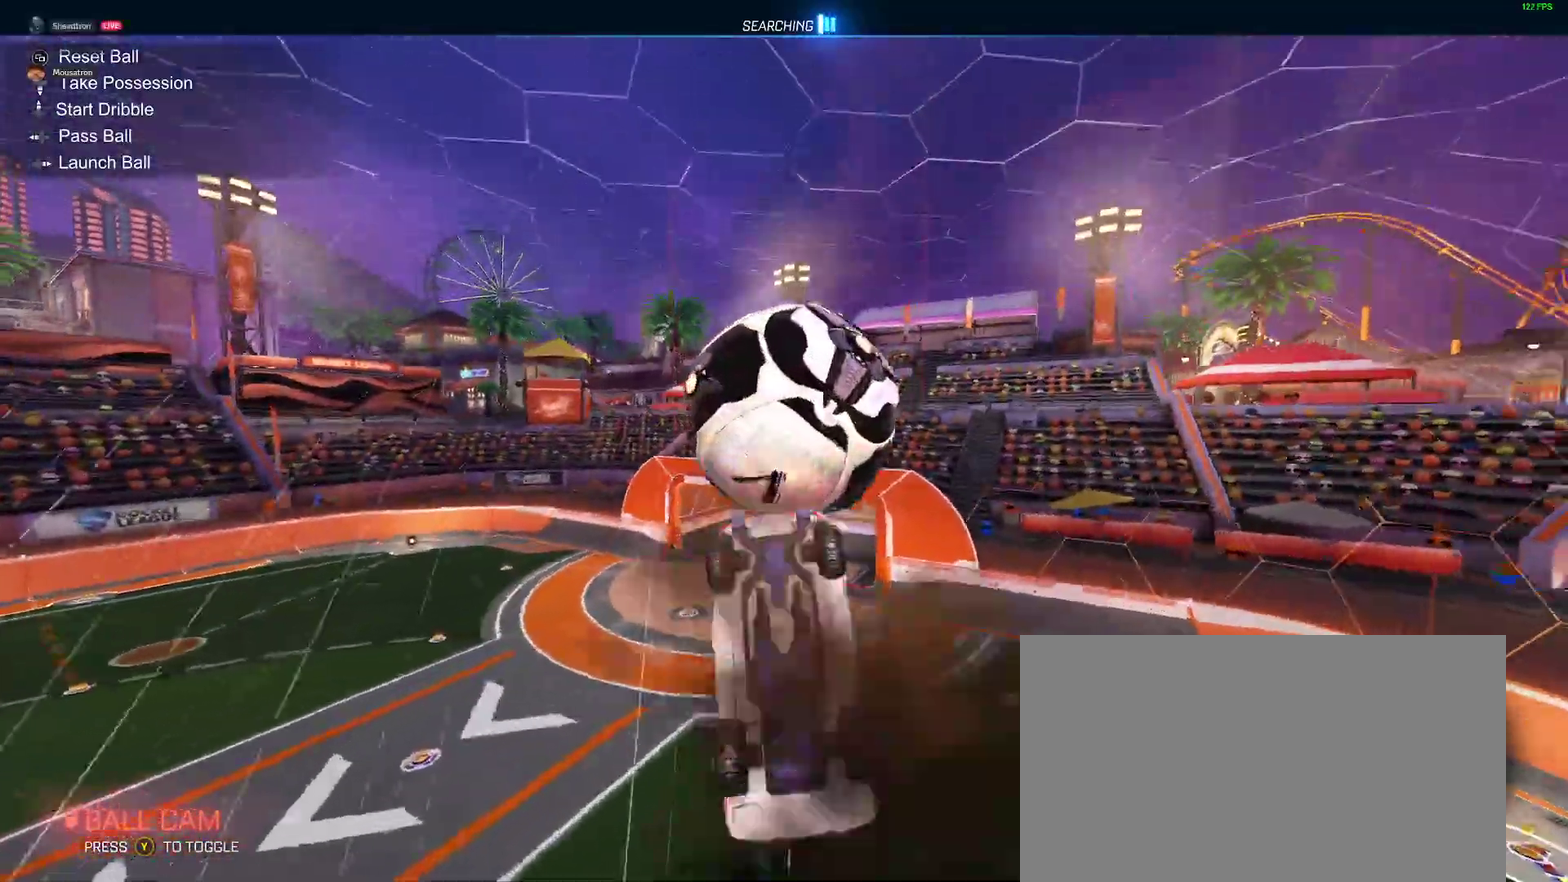
{"buttons": [], "left_stick": "up-left", "right_stick": "center", "events": [[33, "A", "up"], [100, "left_stick", "center"], [333, "left_stick", "up-left"]]}
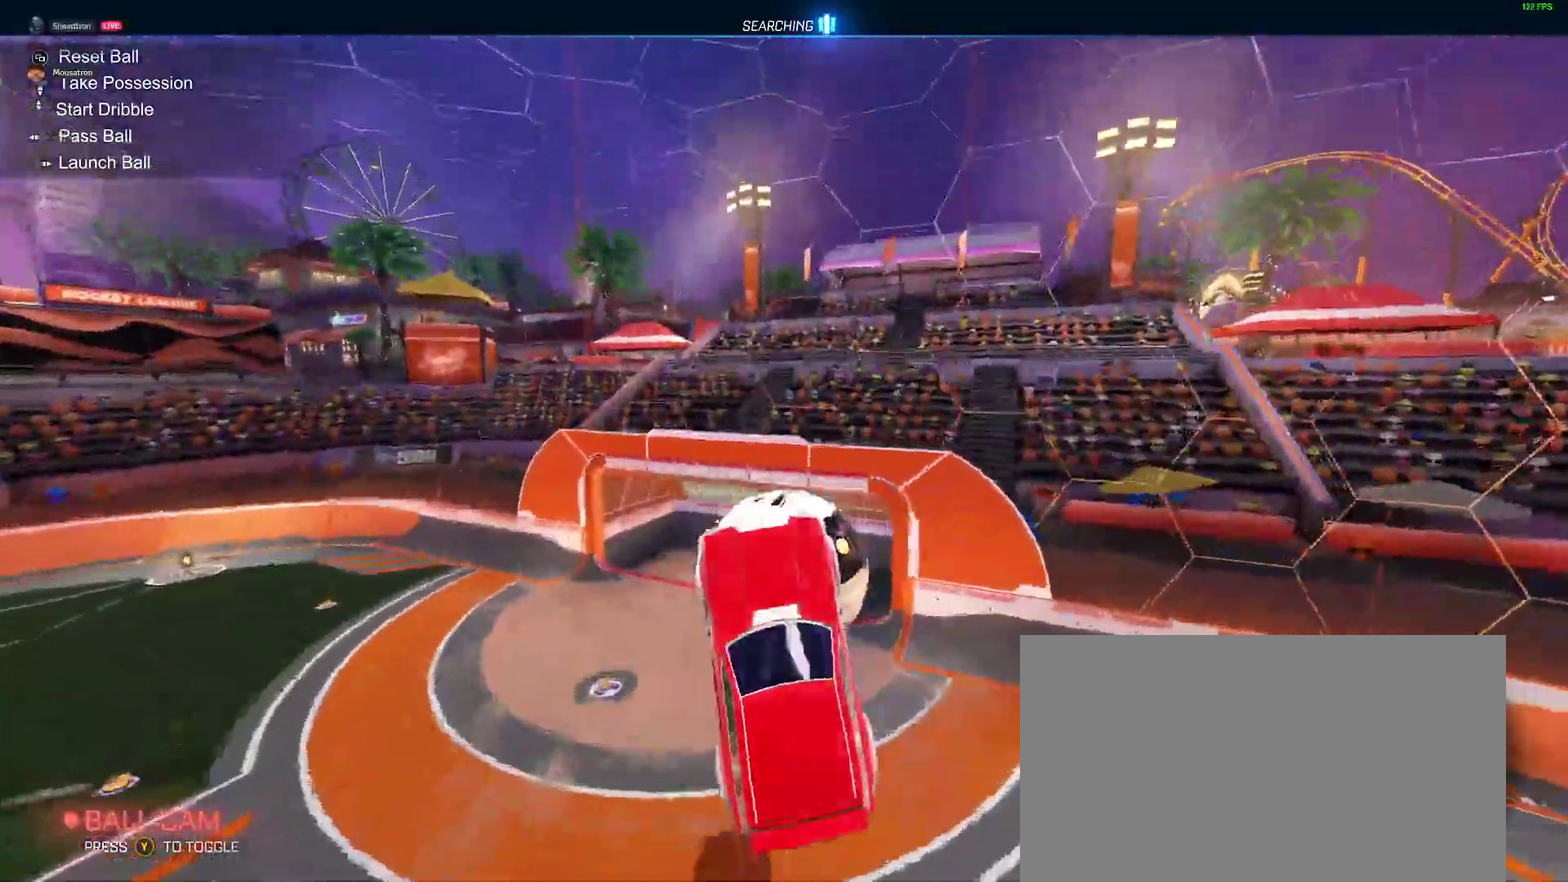
{"buttons": ["B"], "left_stick": "center", "right_stick": "center", "events": [[133, "left_stick", "left"], [267, "left_stick", "center"], [350, "SELECT", "down"], [450, "SELECT", "up"], [500, "B", "down"]]}
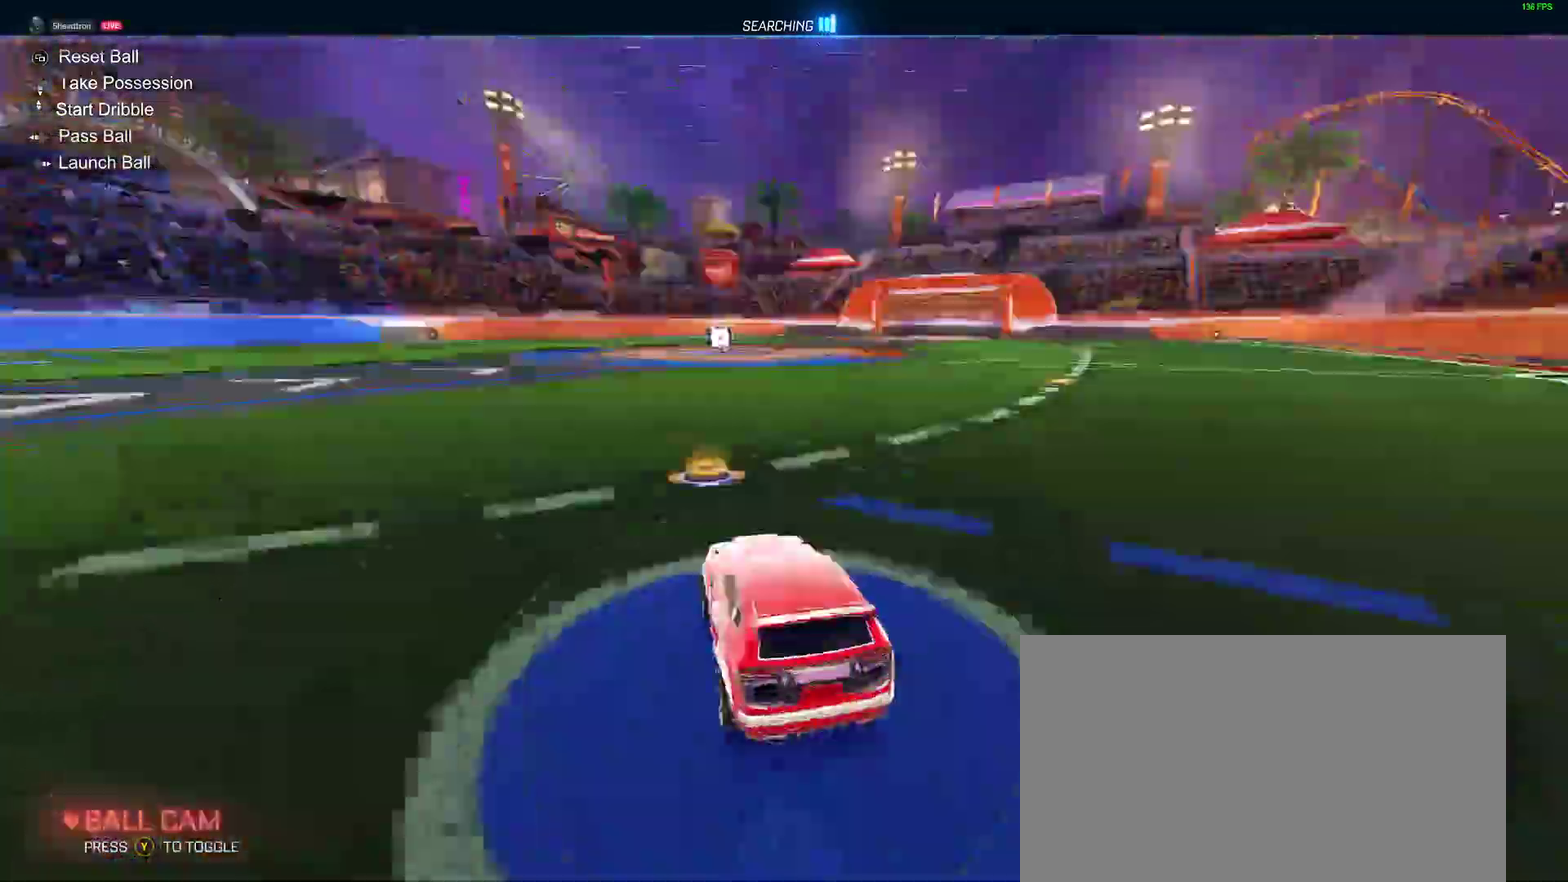
{"buttons": ["B", "R2"], "left_stick": "right", "right_stick": "center", "events": [[17, "R2", "down"], [50, "Y", "down"], [100, "left_stick", "right"], [167, "Y", "up"]]}
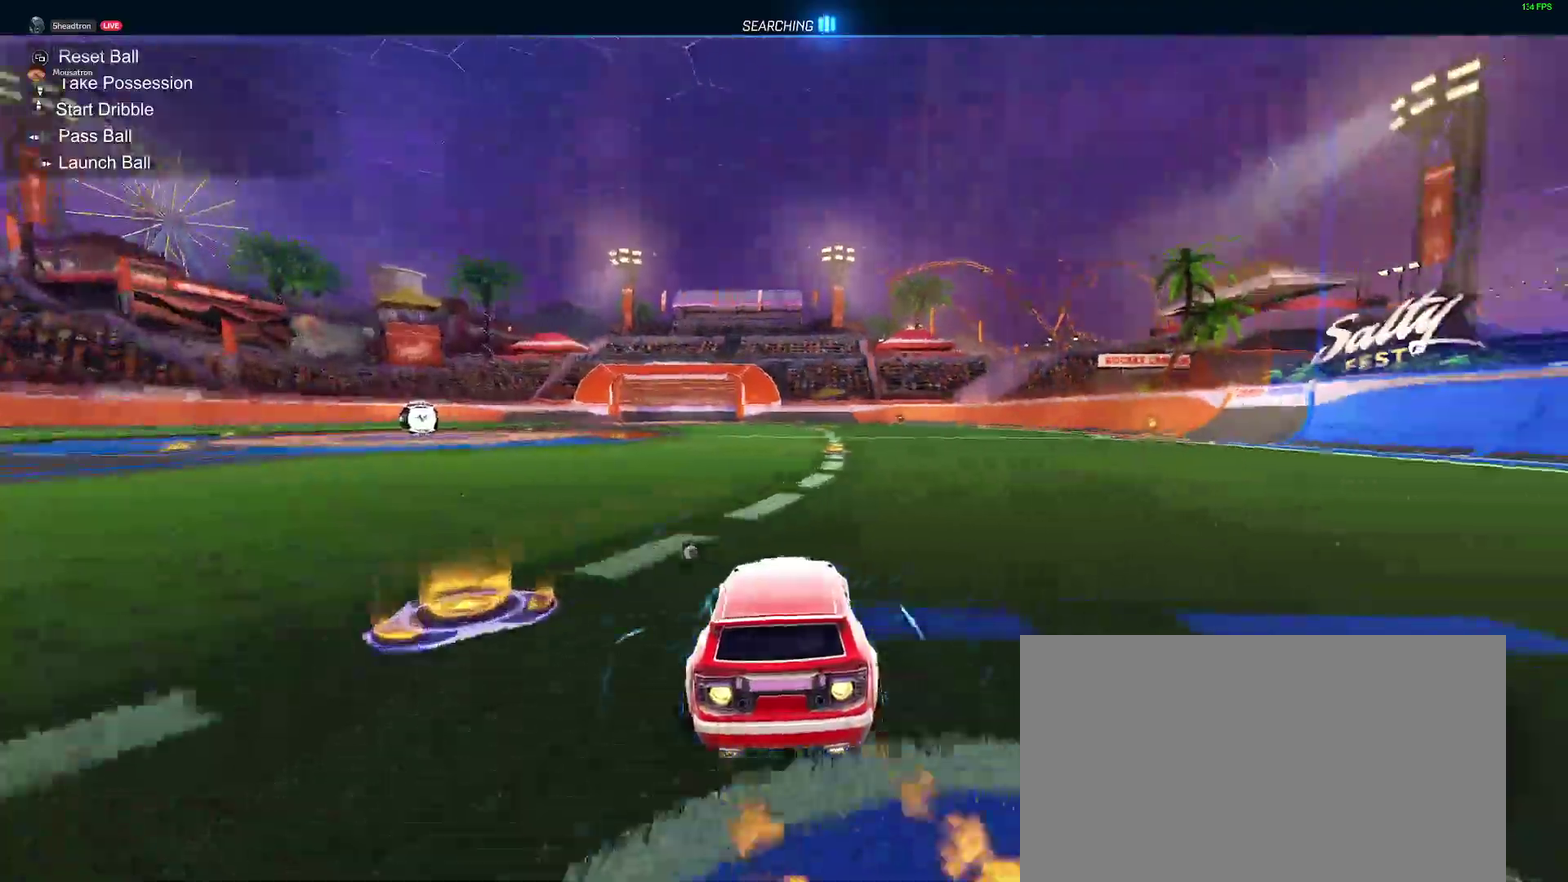
{"buttons": ["R2"], "left_stick": "right", "right_stick": "center", "events": [[233, "B", "up"], [333, "B", "down"], [500, "B", "up"]]}
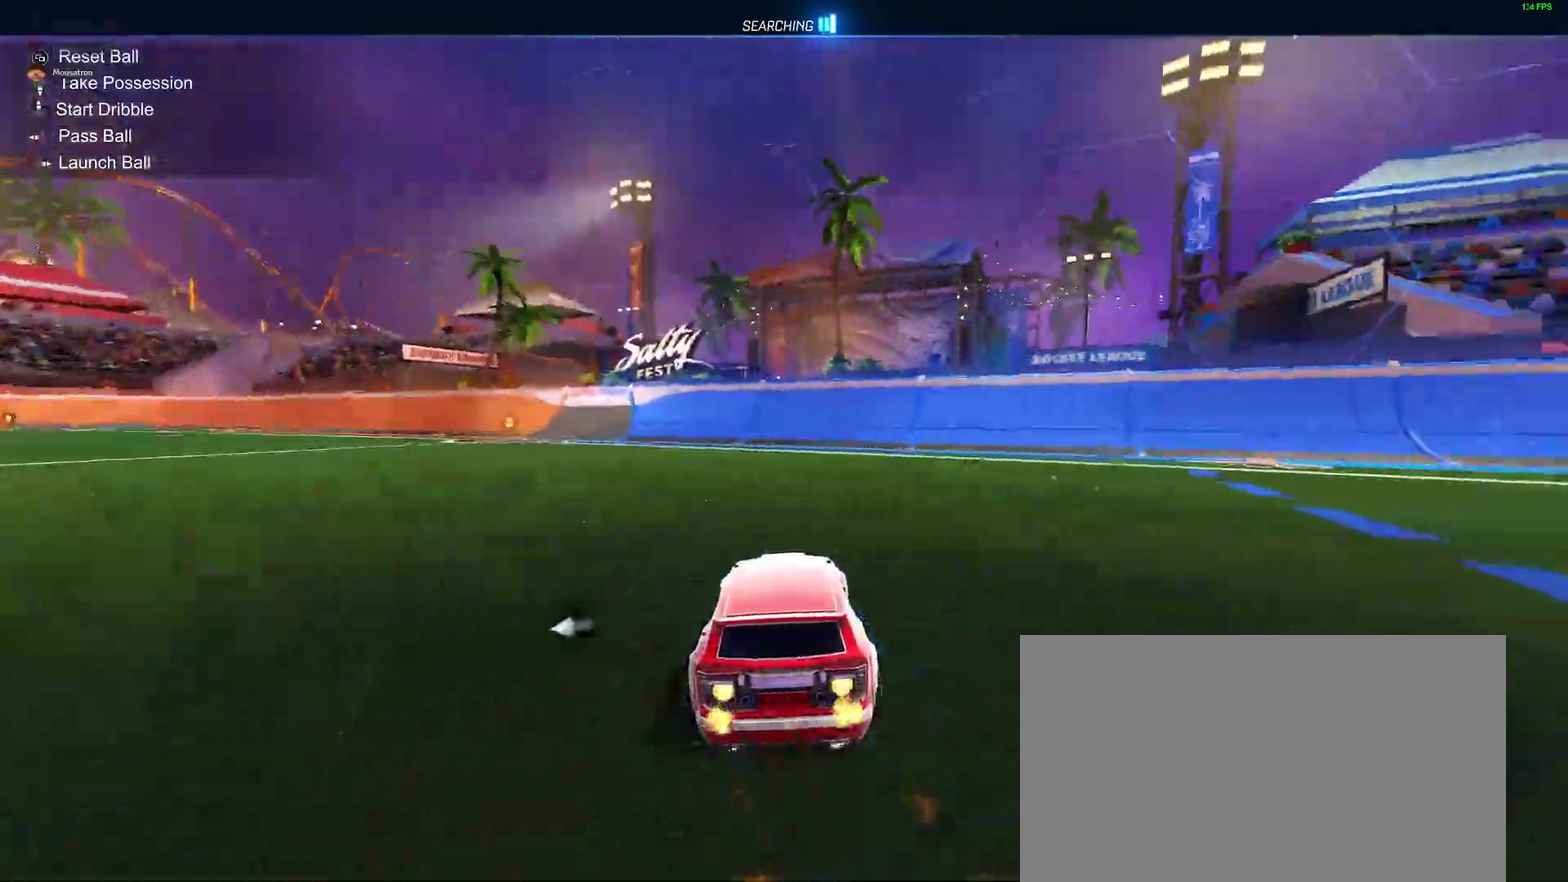
{"buttons": ["R2"], "left_stick": "center", "right_stick": "center", "events": [[17, "left_stick", "center"], [83, "DPAD_DOWN", "down"], [167, "B", "down"], [167, "DPAD_DOWN", "up"], [217, "Y", "down"], [317, "Y", "up"], [400, "B", "up"]]}
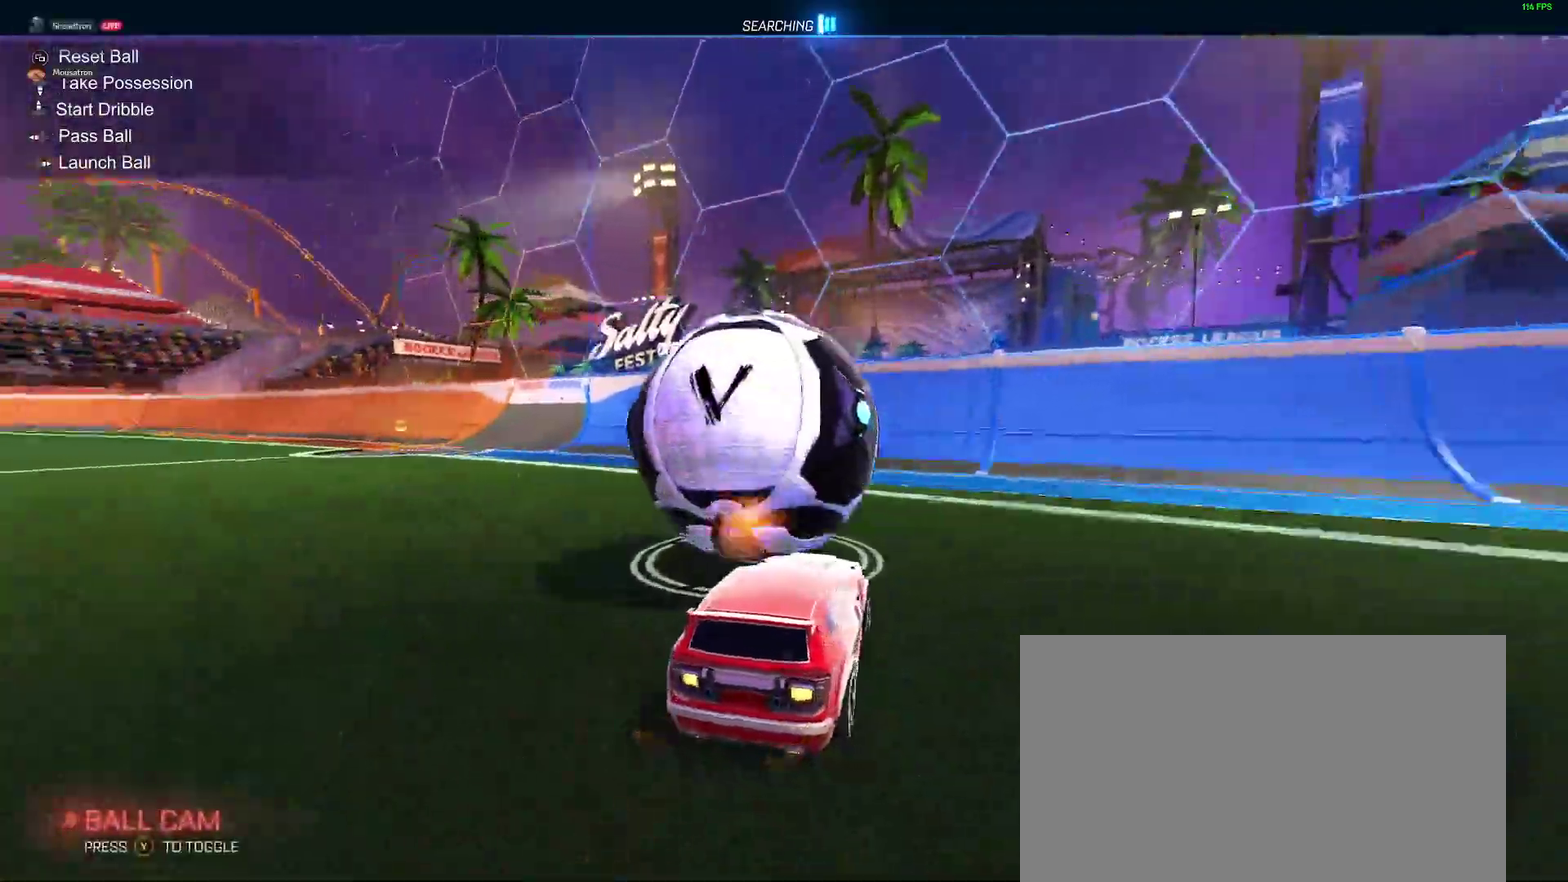
{"buttons": ["B", "R2"], "left_stick": "center", "right_stick": "center", "events": [[17, "R2", "up"], [333, "R2", "down"], [367, "B", "down"]]}
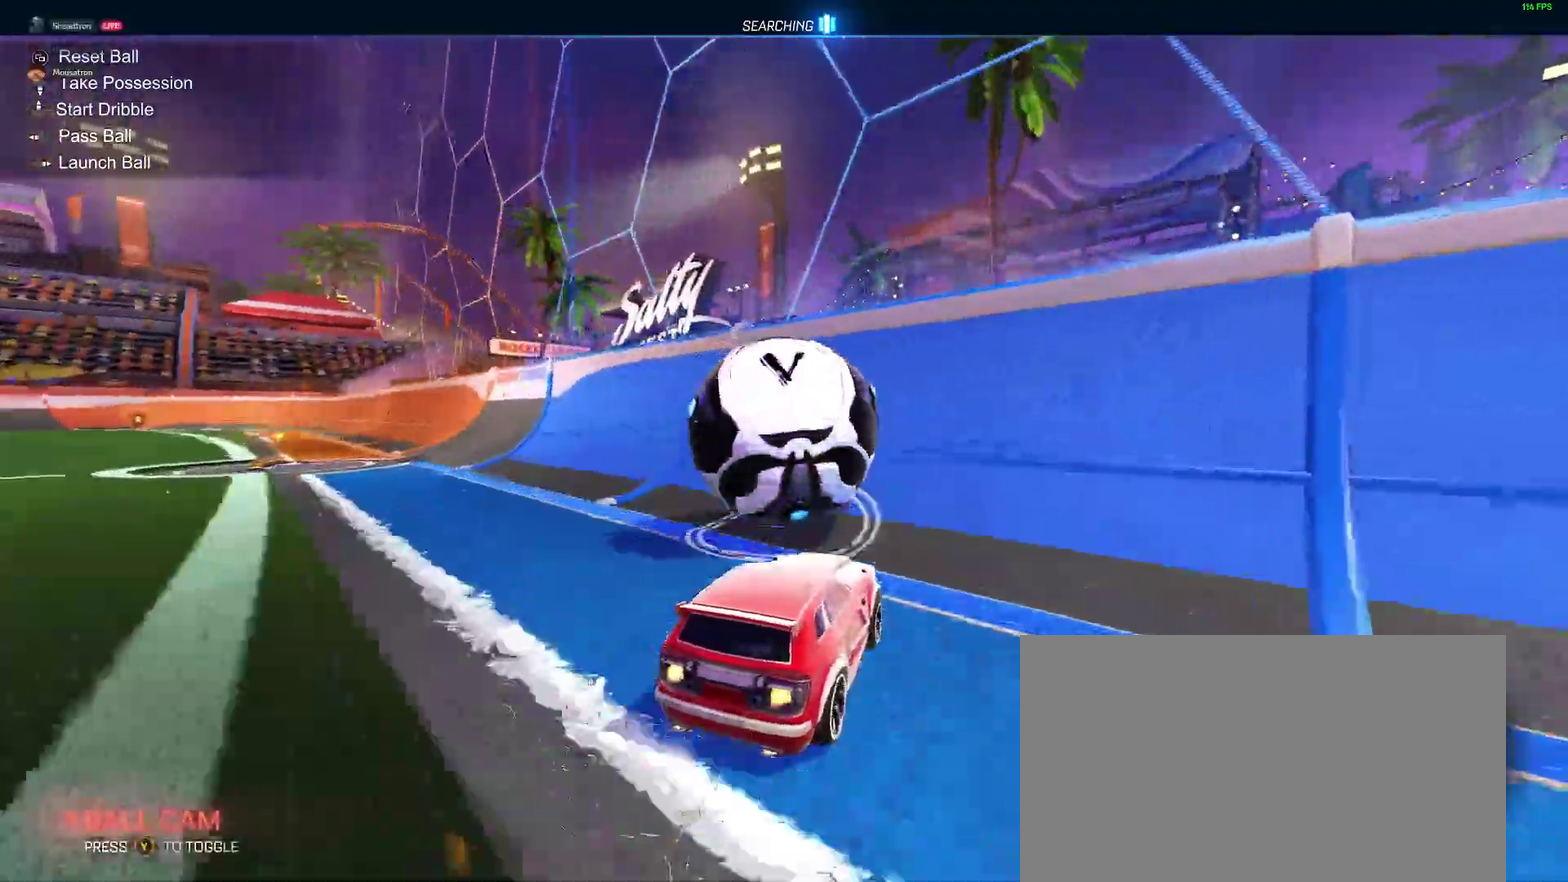
{"buttons": ["L2", "R2"], "left_stick": "center", "right_stick": "center", "events": [[283, "left_stick", "left"], [383, "B", "up"], [383, "L2", "down"], [383, "left_stick", "down-left"], [400, "R2", "up"], [450, "left_stick", "center"], [500, "R2", "down"]]}